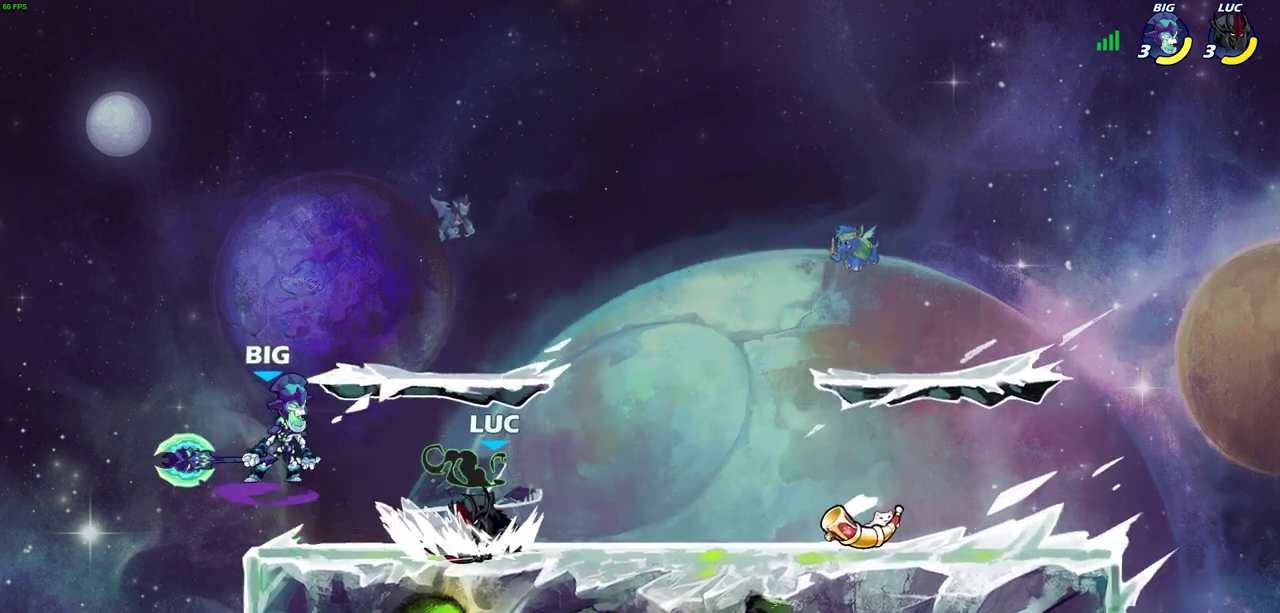
Gameplay with a controller (PlayStation layout); each line is a JSON object with the inputs held at the frame after it (dt_ms = milliseconds from this image to that frame). "events" lists button and stick changes between this image and that frame as [ms after this image, input, new state], when the widget could be followed in between. Not read: R3 right_stick.
{"dt_ms": 700, "buttons": [], "left_stick": "center", "events": [[67, "CIRCLE", "up"], [83, "left_stick", "center"], [267, "left_stick", "right"], [317, "left_stick", "center"]]}
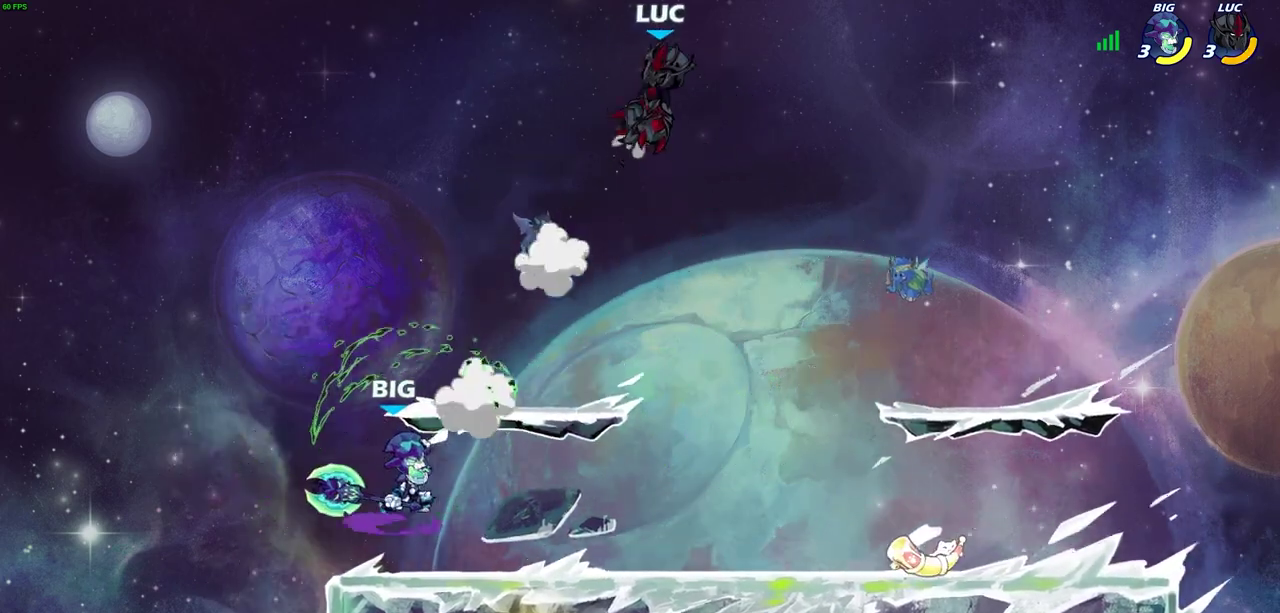
{"dt_ms": 500, "buttons": [], "left_stick": "center", "events": [[217, "left_stick", "down"], [367, "left_stick", "center"]]}
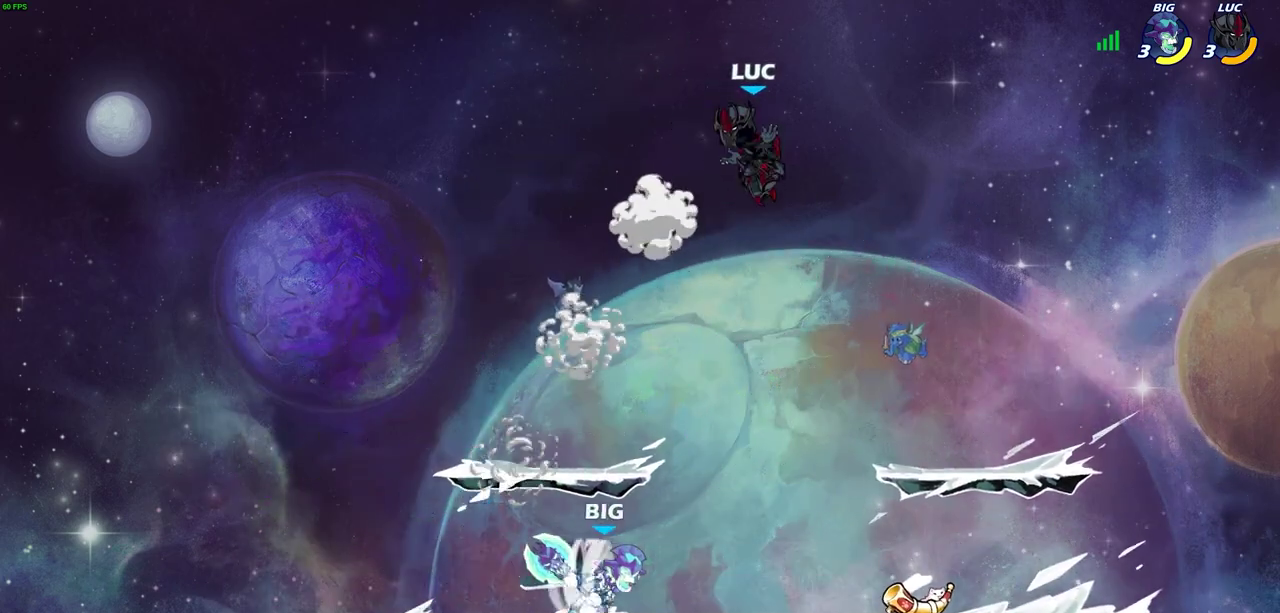
{"dt_ms": 400, "buttons": [], "left_stick": "down", "events": [[217, "left_stick", "down"]]}
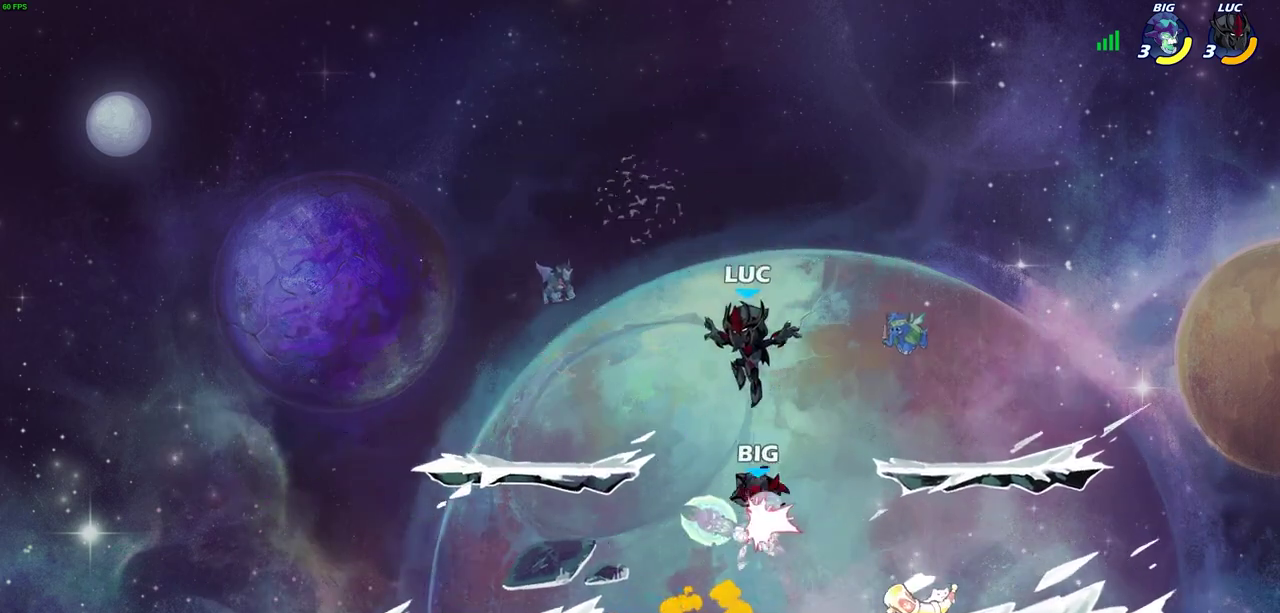
{"dt_ms": 700, "buttons": [], "left_stick": "center", "events": [[17, "left_stick", "down-left"], [133, "left_stick", "left"], [233, "left_stick", "up-right"], [300, "CIRCLE", "down"], [317, "left_stick", "center"], [367, "CIRCLE", "up"]]}